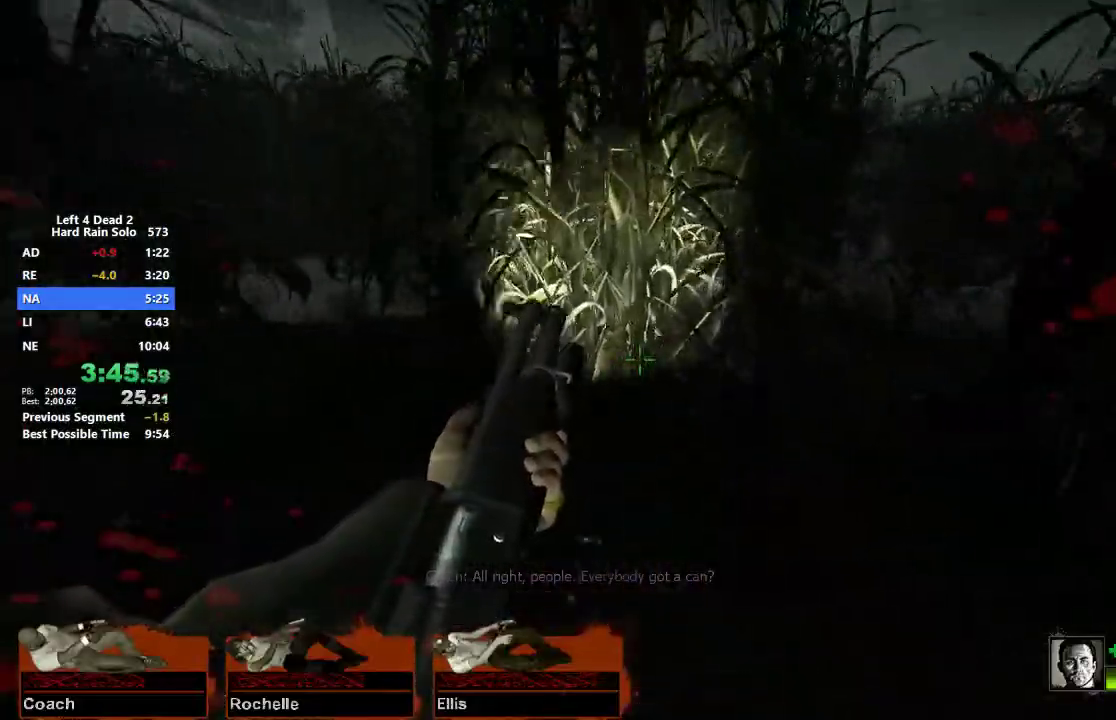
Gameplay with keyboard and mouse; each line is a JSON object with the keys and mouse buttons held at the frame after it. "events" lists presses ("down") and releases ("up") of "1", "2", "3", "4", "5", "a", "alt", "c", "caps_lock", "ctrl", "d", "e", "f", "g", "q", "r", "s", "shift", "space", "t", "tab", "v", "w", "x", "z", "mouse_left", "mouse_middle", "mouse_right", "mouse_mb4", "mouse_mb5", "mouse_wheel_up" and "mouse_wheel_down" between this image and that frame as [ms after this image, input, new state], when the widget could be followed in between. "mouse_left", "mouse_middle", "mouse_right", "mouse_mb4", "mouse_mb5", "mouse_wheel_up", "mouse_wheel_down" = the "left", "middle", "right", "mb4", "mb5", "wheel_up", "wheel_down" buttons of the "mouse" list. No other keys are recorded. Not read: mouse_move.
{"keys": ["a"], "mouse": [], "events": [[450, "a", "down"], [450, "space", "down"], [450, "w", "up"], [500, "space", "up"]]}
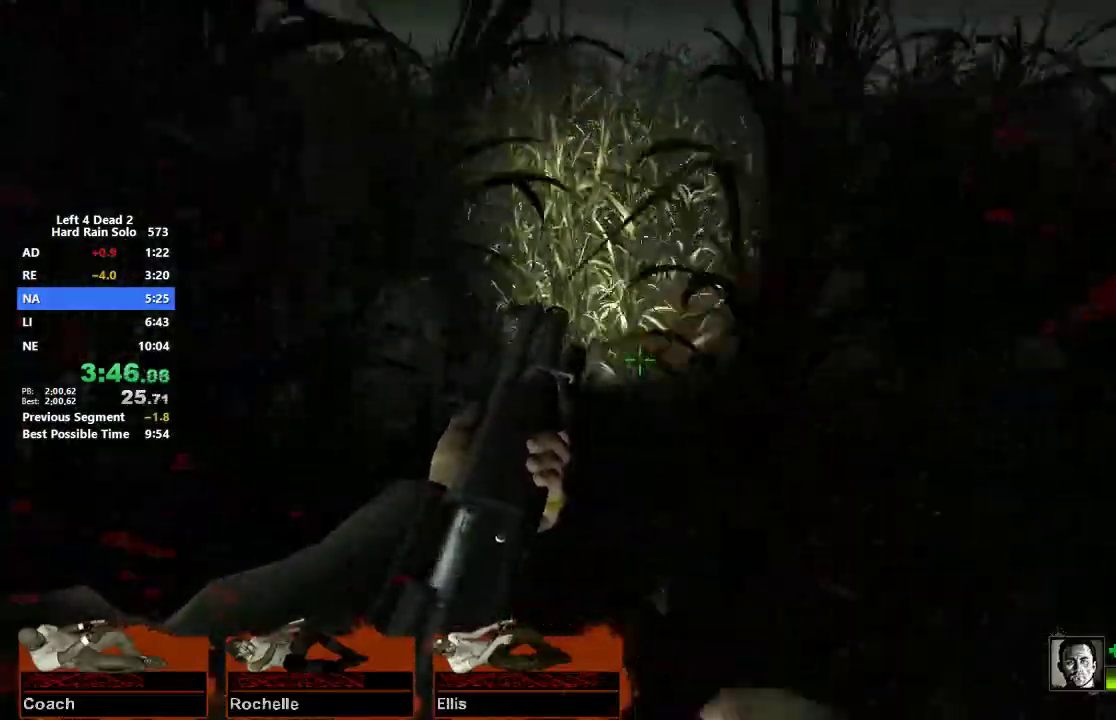
{"keys": ["a"], "mouse": [], "events": []}
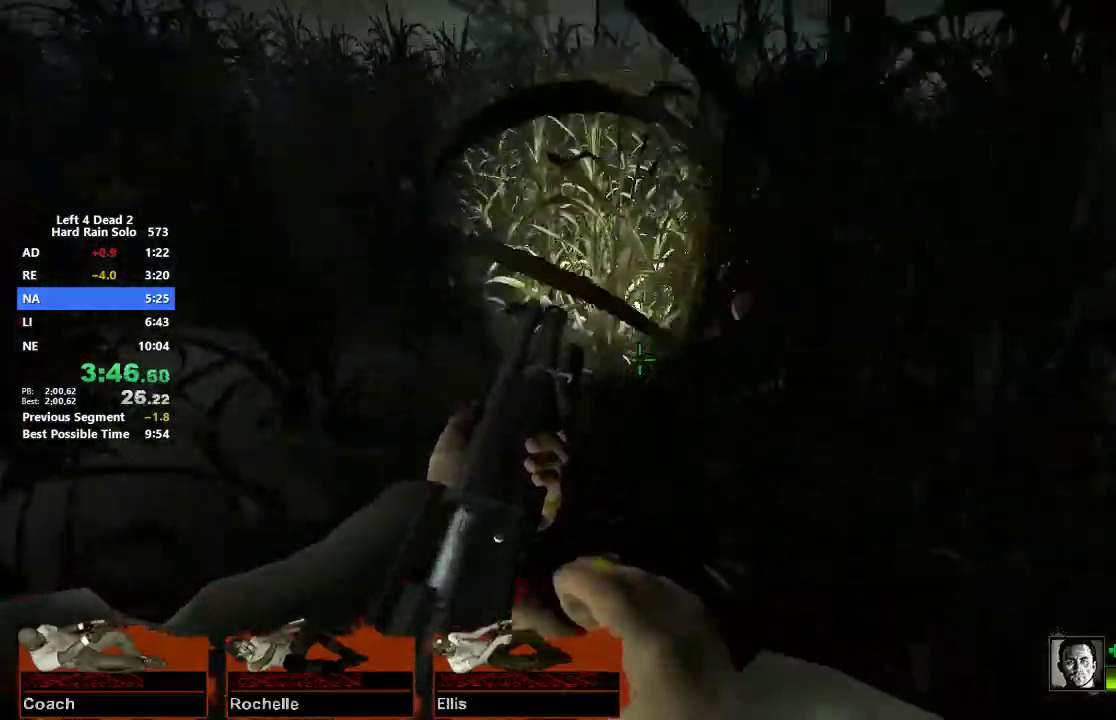
{"keys": ["d"], "mouse": [], "events": [[100, "space", "down"], [150, "a", "up"], [150, "d", "down"], [200, "space", "up"]]}
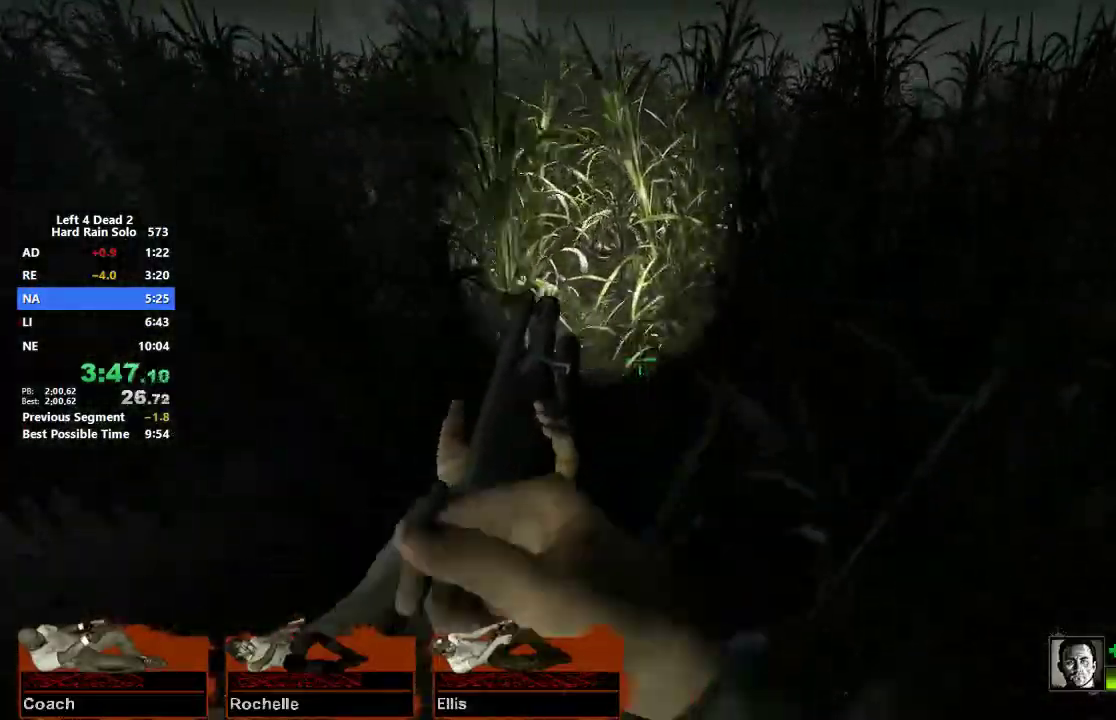
{"keys": ["a"], "mouse": [], "events": [[67, "a", "down"], [67, "d", "up"], [300, "space", "down"], [400, "space", "up"]]}
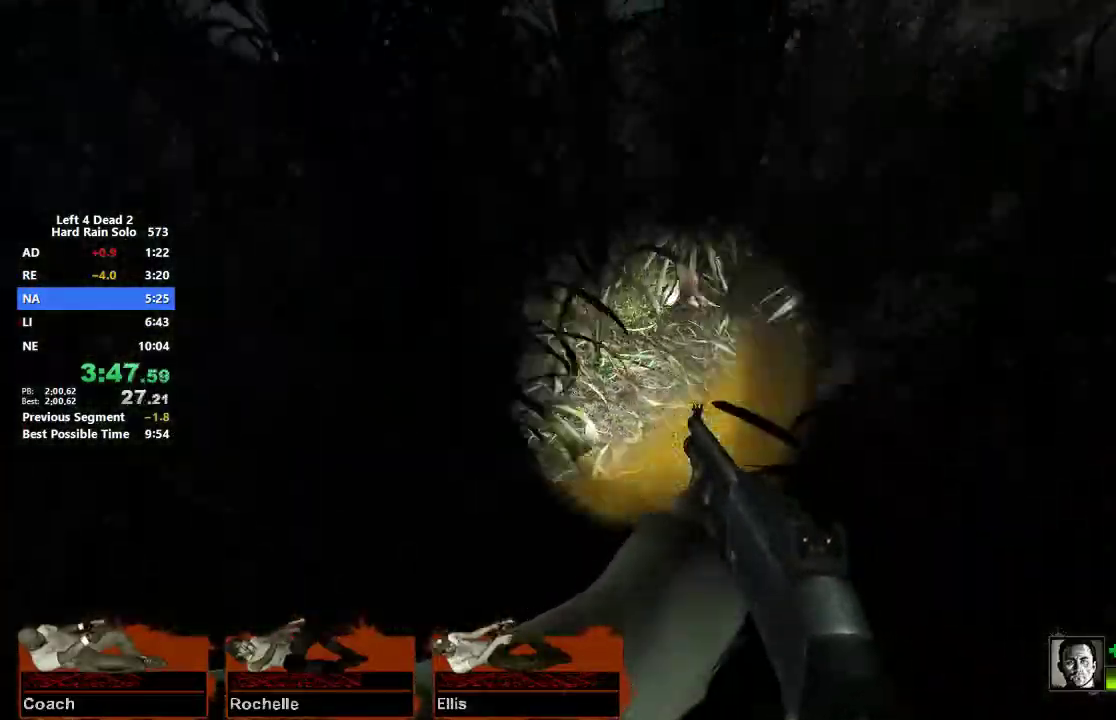
{"keys": ["s"], "mouse": ["left"], "events": [[267, "s", "down"], [417, "a", "up"], [500, "mouse_left", "down"]]}
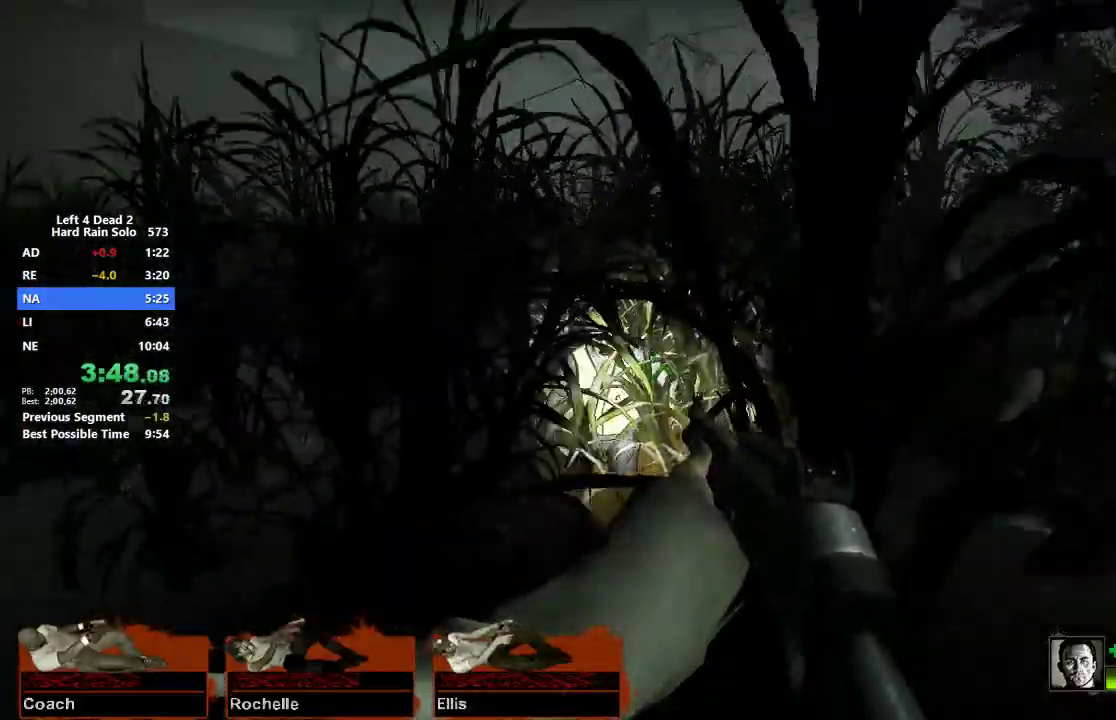
{"keys": ["s"], "mouse": [], "events": [[150, "mouse_left", "up"], [333, "mouse_left", "down"], [433, "mouse_left", "up"]]}
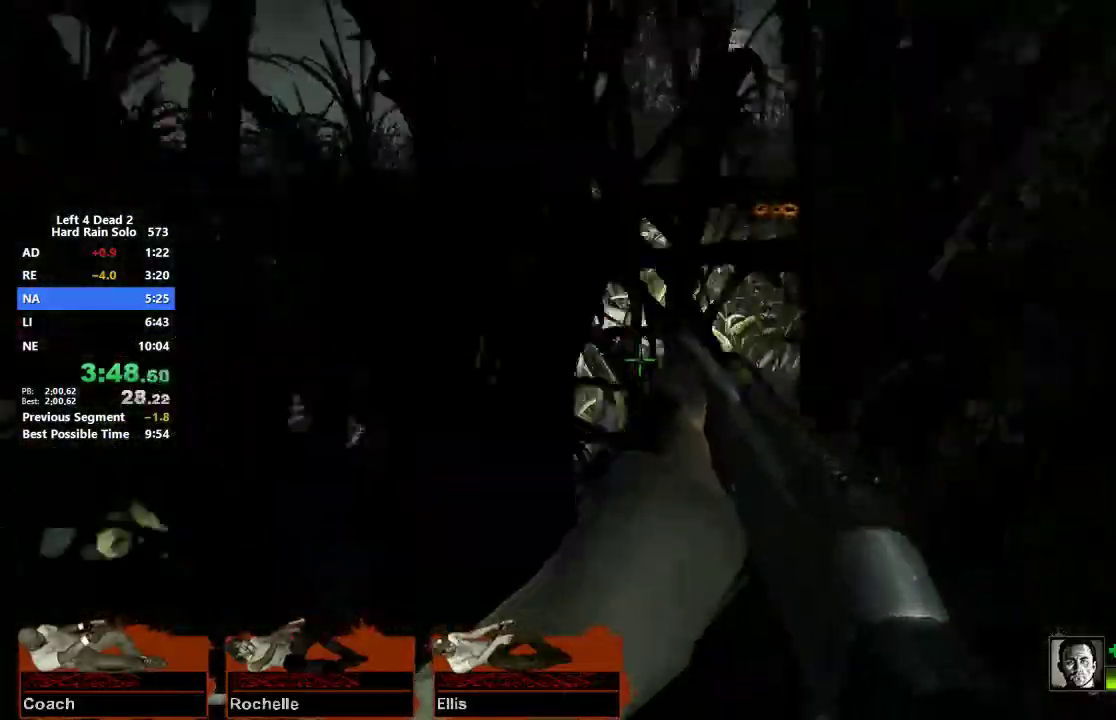
{"keys": ["w"], "mouse": [], "events": [[167, "a", "down"], [167, "s", "up"], [250, "w", "down"], [350, "a", "up"]]}
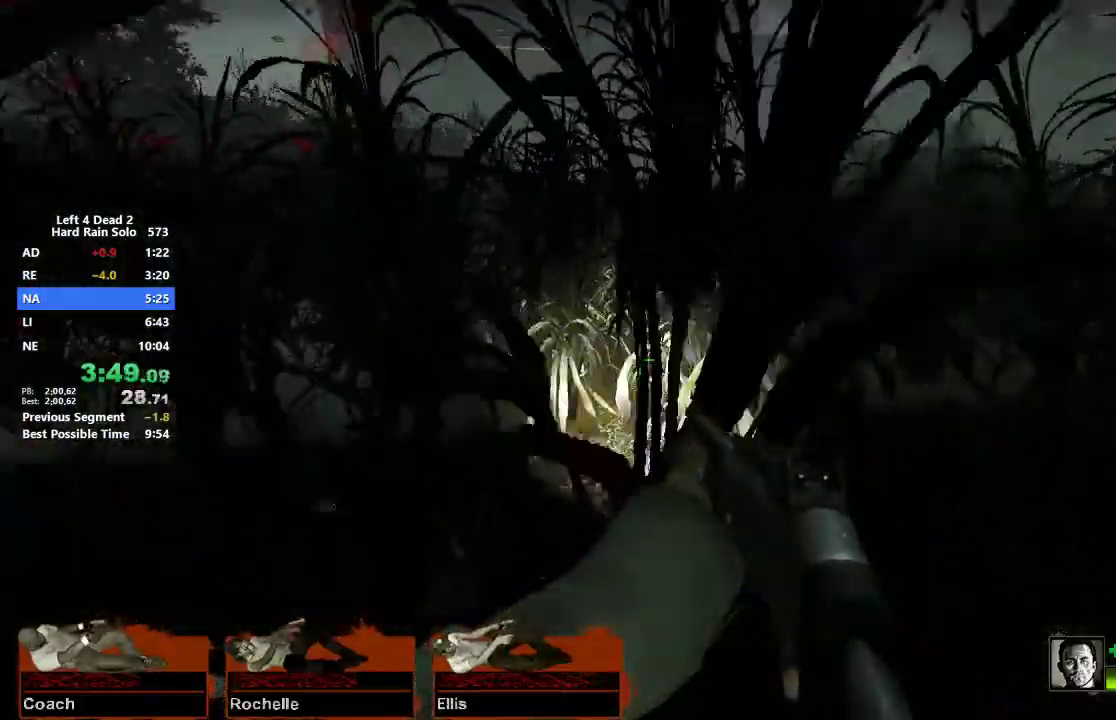
{"keys": ["a"], "mouse": [], "events": [[183, "space", "down"], [233, "d", "down"], [267, "space", "up"], [267, "w", "up"], [367, "a", "down"], [417, "d", "up"]]}
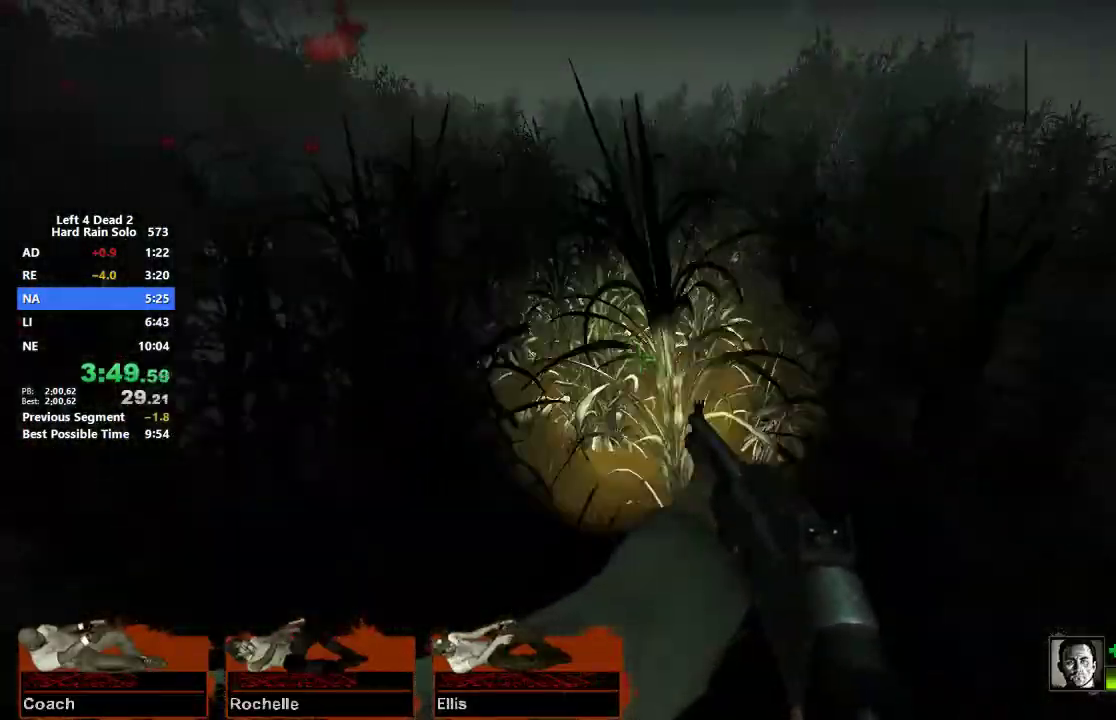
{"keys": ["d"], "mouse": [], "events": [[383, "d", "down"], [383, "space", "down"], [433, "a", "up"], [433, "space", "up"]]}
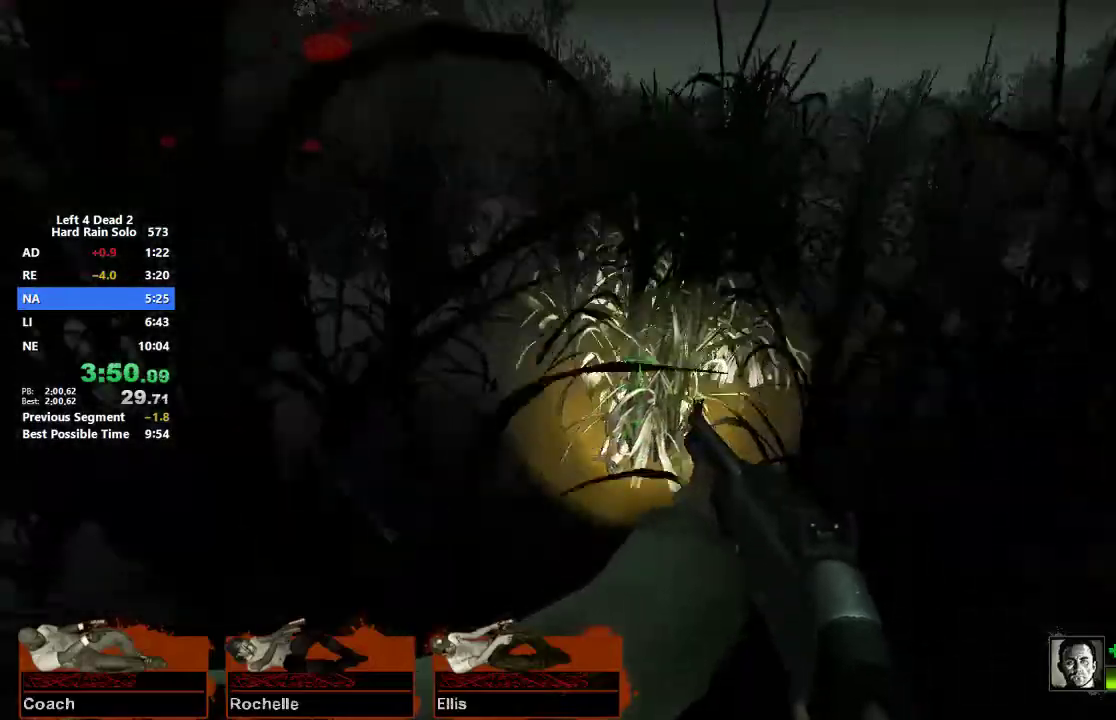
{"keys": ["d"], "mouse": [], "events": []}
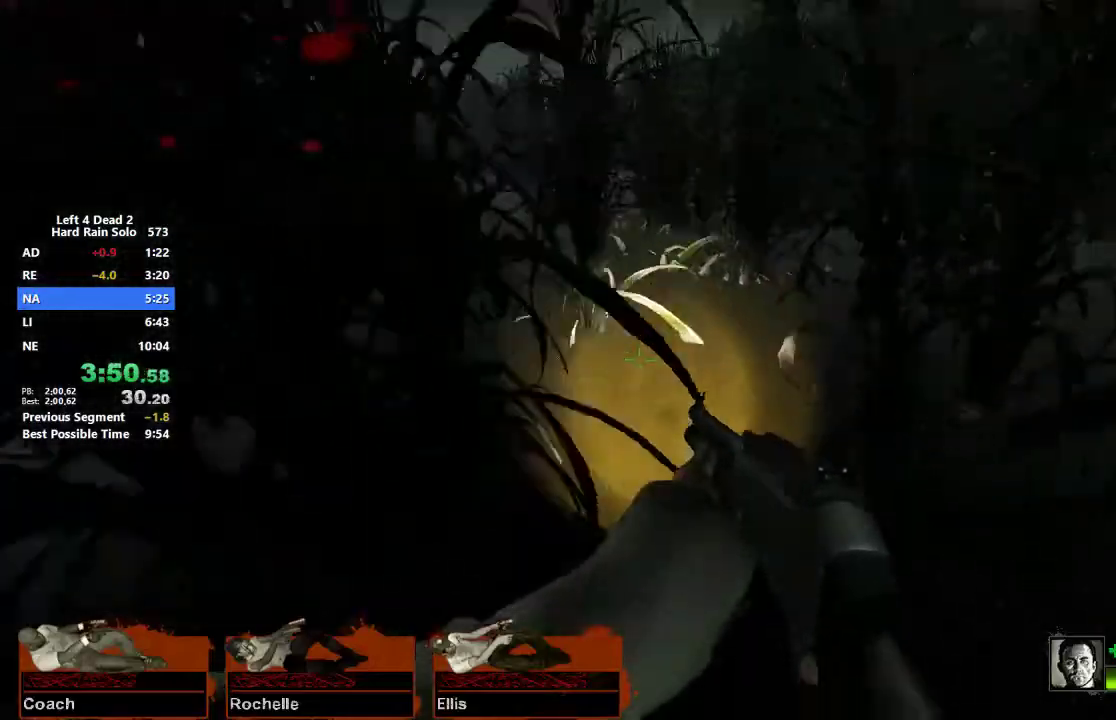
{"keys": ["a"], "mouse": [], "events": [[33, "a", "down"], [33, "space", "down"], [133, "d", "up"], [133, "space", "up"]]}
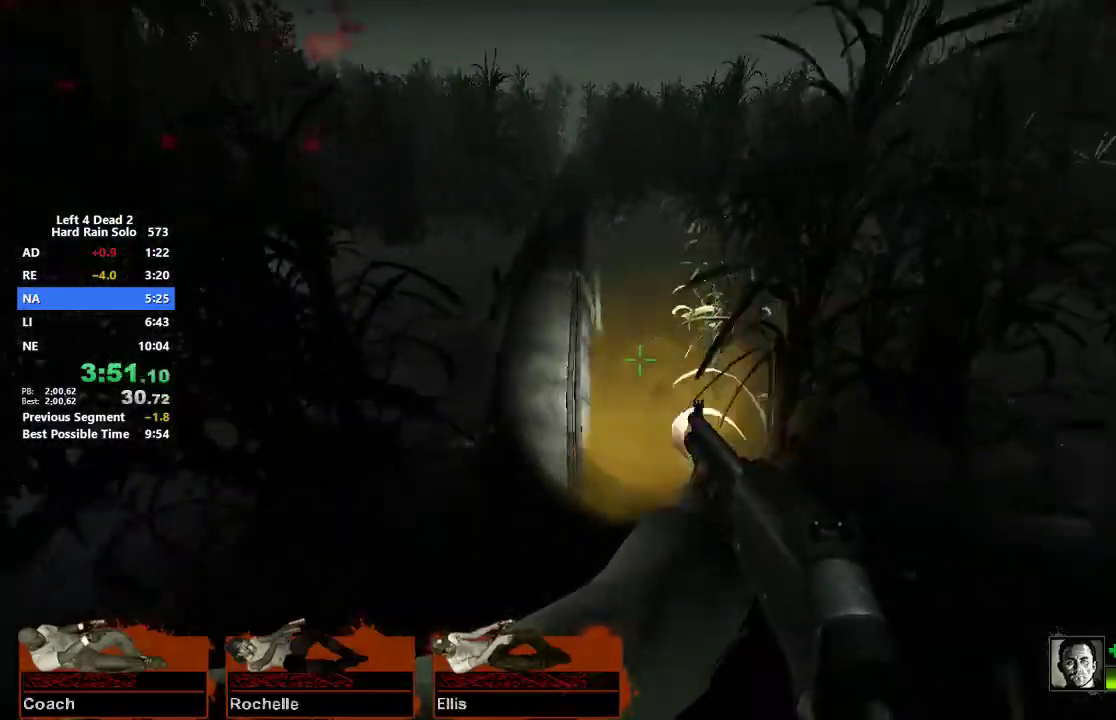
{"keys": ["d"], "mouse": [], "events": [[200, "d", "down"], [200, "space", "down"], [250, "a", "up"], [250, "space", "up"]]}
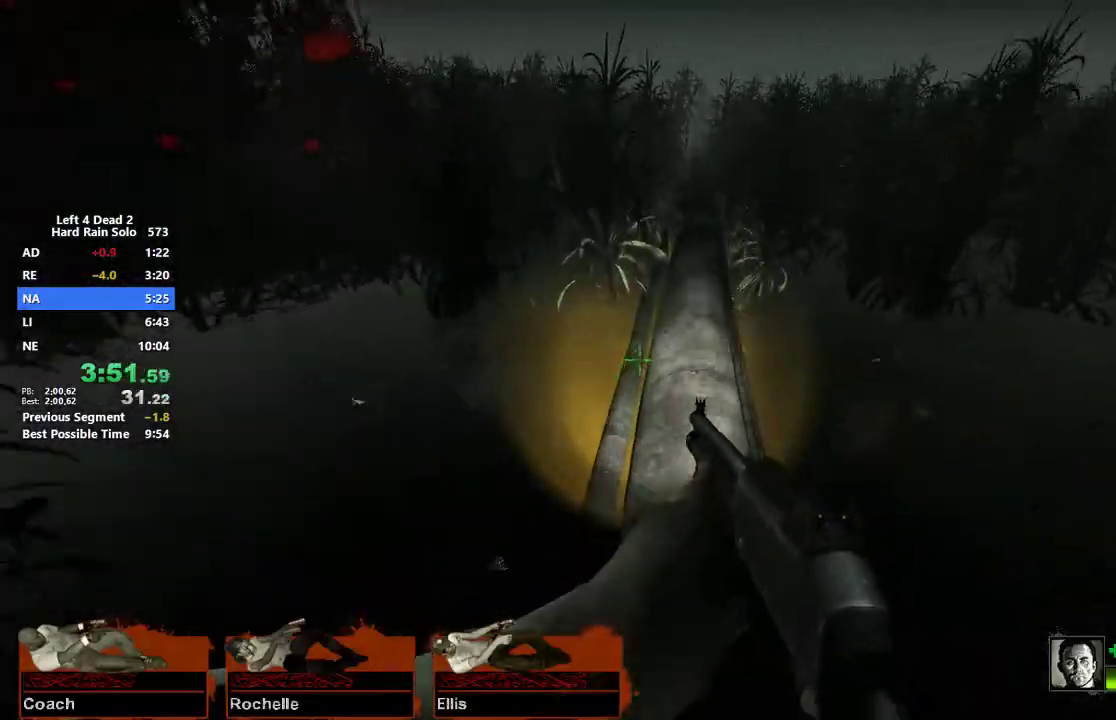
{"keys": ["d"], "mouse": [], "events": [[67, "d", "up"], [67, "w", "down"], [400, "d", "down"], [400, "space", "down"], [400, "w", "up"], [450, "space", "up"]]}
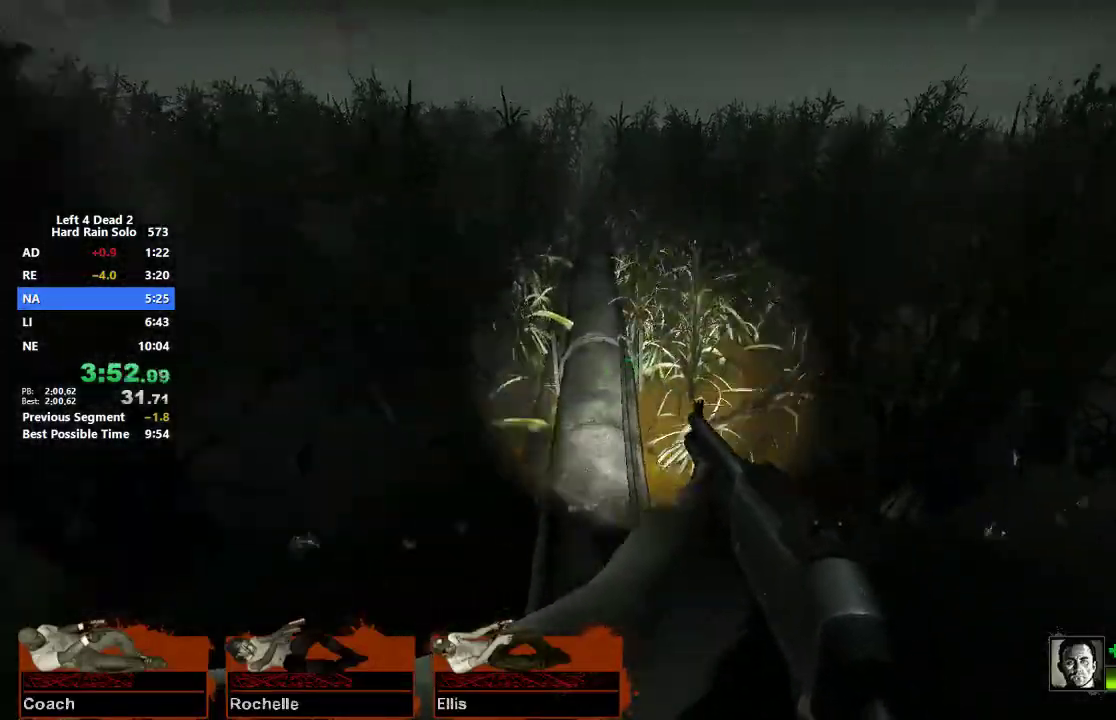
{"keys": ["a"], "mouse": [], "events": [[83, "a", "down"], [83, "d", "up"]]}
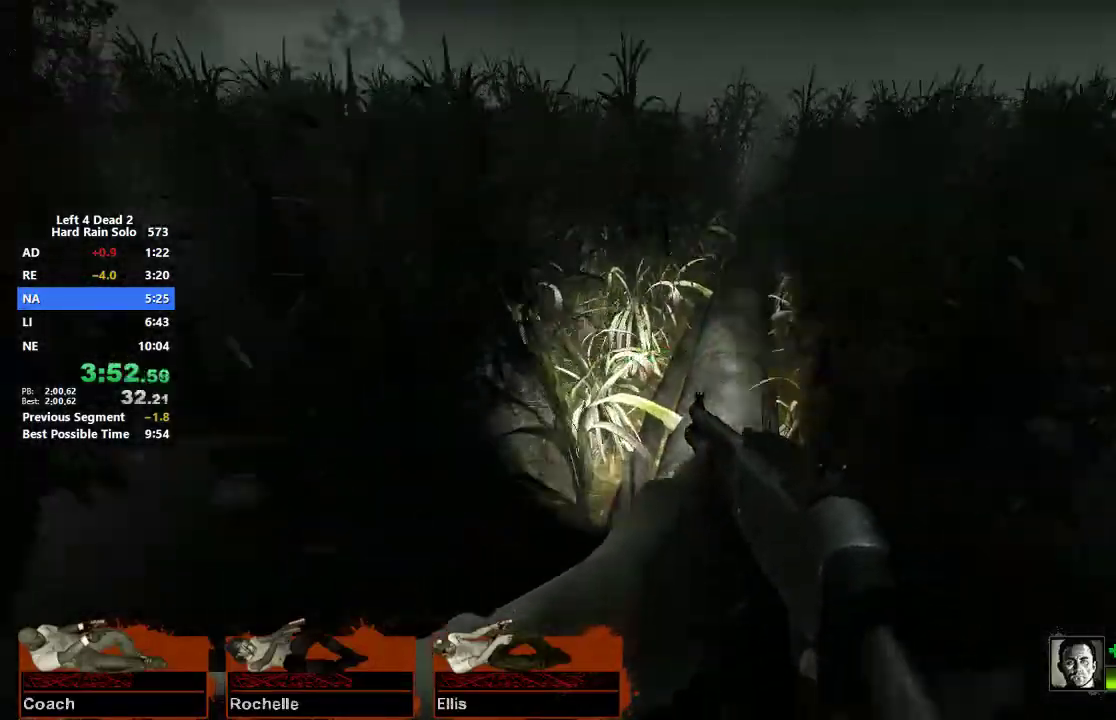
{"keys": ["d"], "mouse": [], "events": [[50, "a", "up"], [50, "d", "down"], [50, "space", "down"], [100, "space", "up"]]}
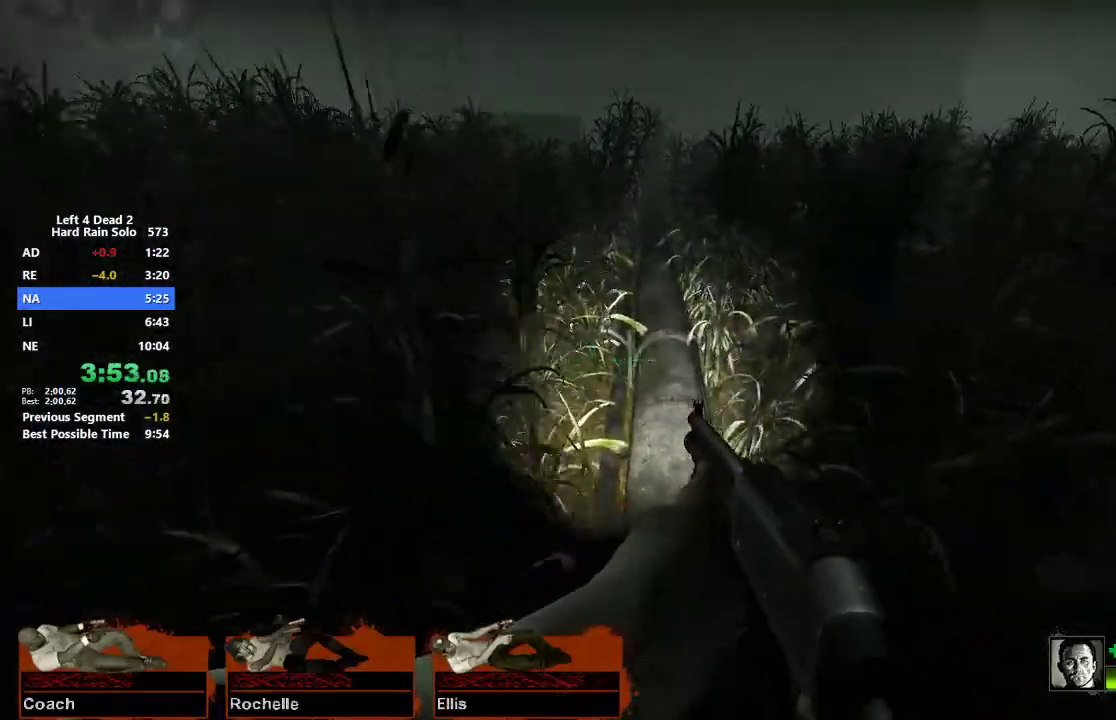
{"keys": ["a"], "mouse": [], "events": [[167, "a", "down"], [167, "space", "down"], [217, "d", "up"], [217, "space", "up"]]}
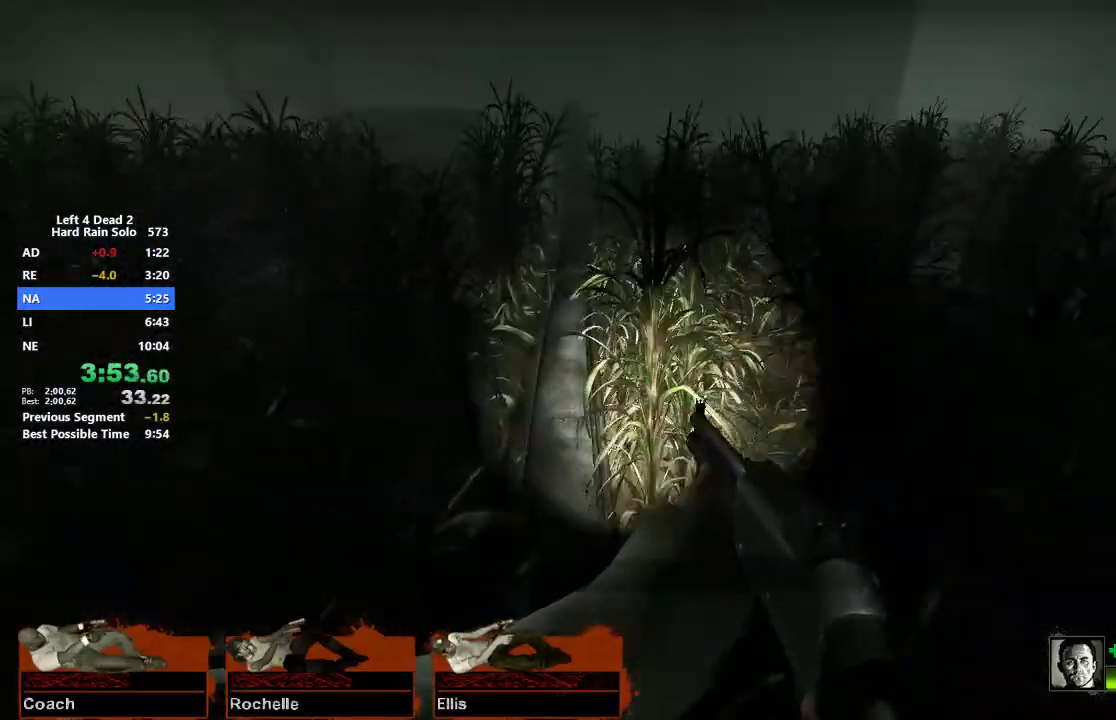
{"keys": ["d"], "mouse": [], "events": [[317, "space", "down"], [367, "a", "up"], [367, "d", "down"], [367, "space", "up"]]}
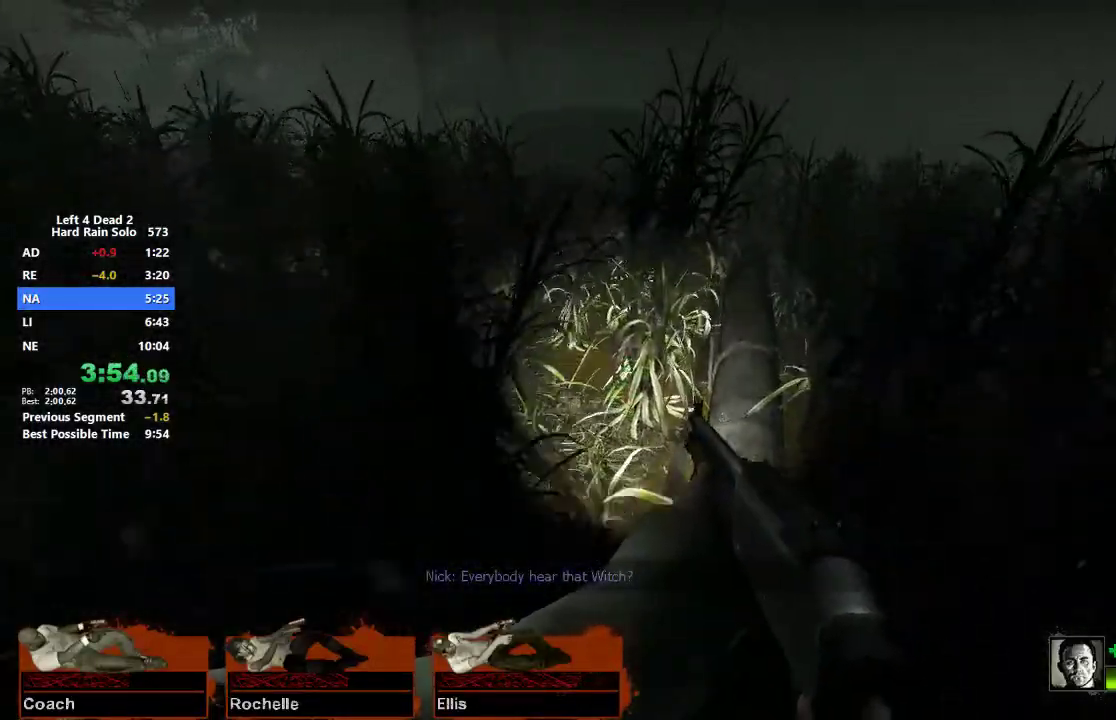
{"keys": ["a"], "mouse": [], "events": [[433, "a", "down"], [433, "space", "down"], [483, "d", "up"], [483, "space", "up"]]}
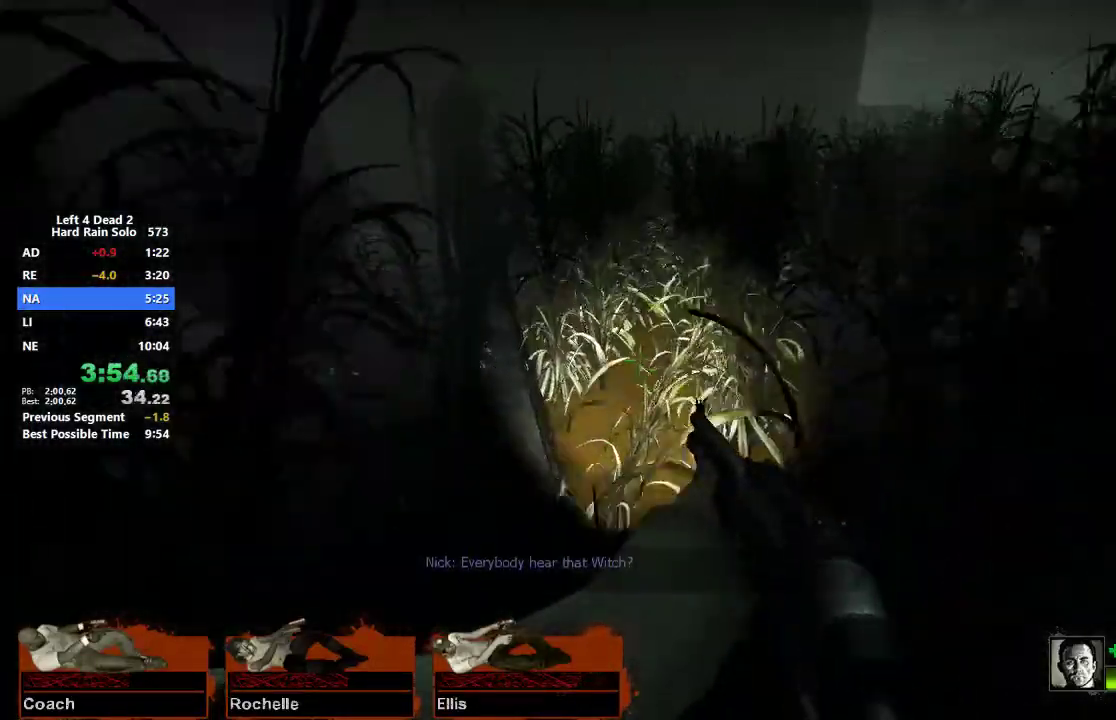
{"keys": ["a"], "mouse": [], "events": []}
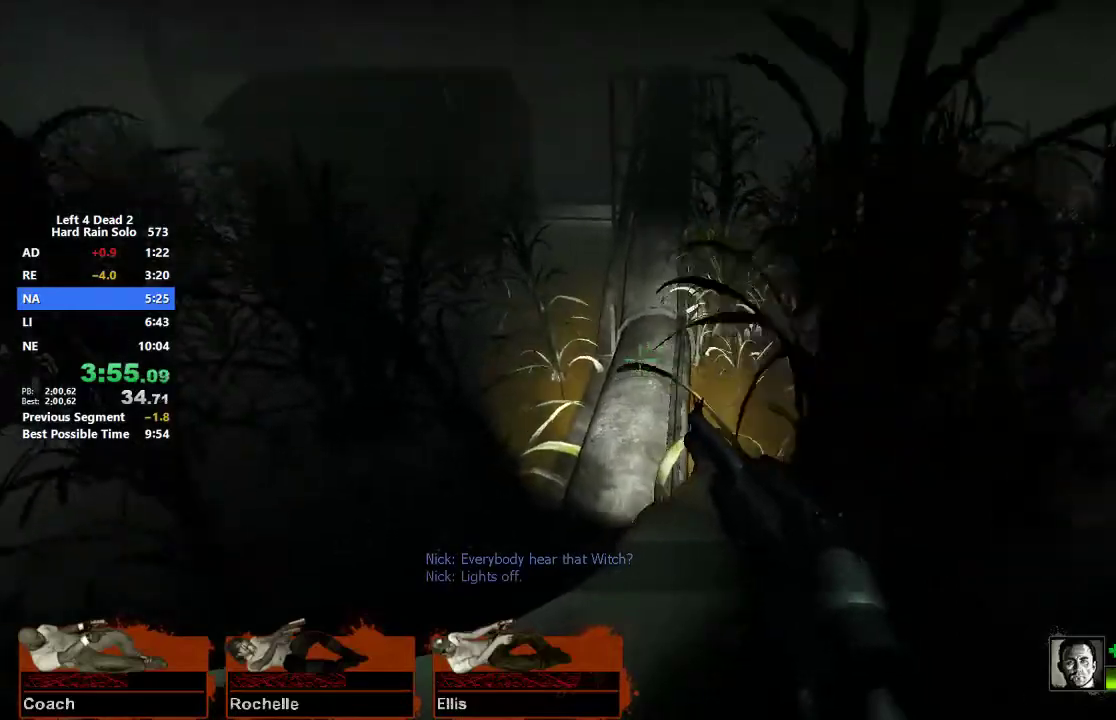
{"keys": ["w"], "mouse": [], "events": [[83, "d", "down"], [83, "space", "down"], [133, "a", "up"], [133, "space", "up"], [467, "w", "down"], [500, "d", "up"]]}
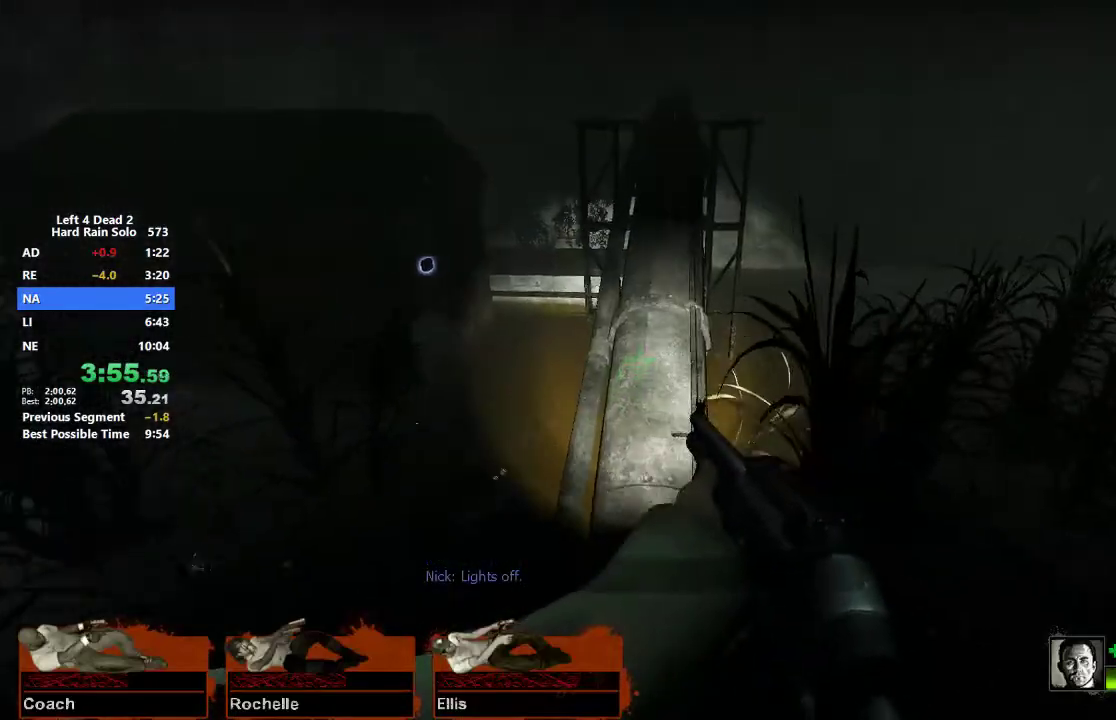
{"keys": ["w"], "mouse": [], "events": [[200, "r", "down"], [283, "r", "up"]]}
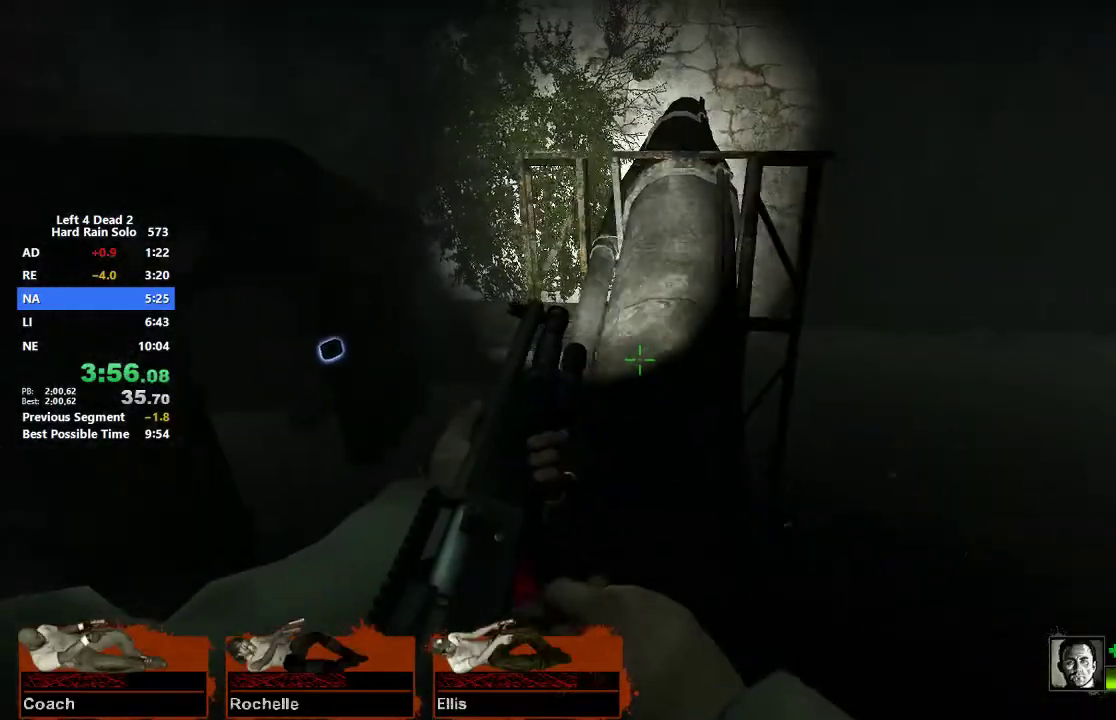
{"keys": ["a", "w"], "mouse": [], "events": [[17, "d", "down"], [117, "d", "up"], [483, "a", "down"]]}
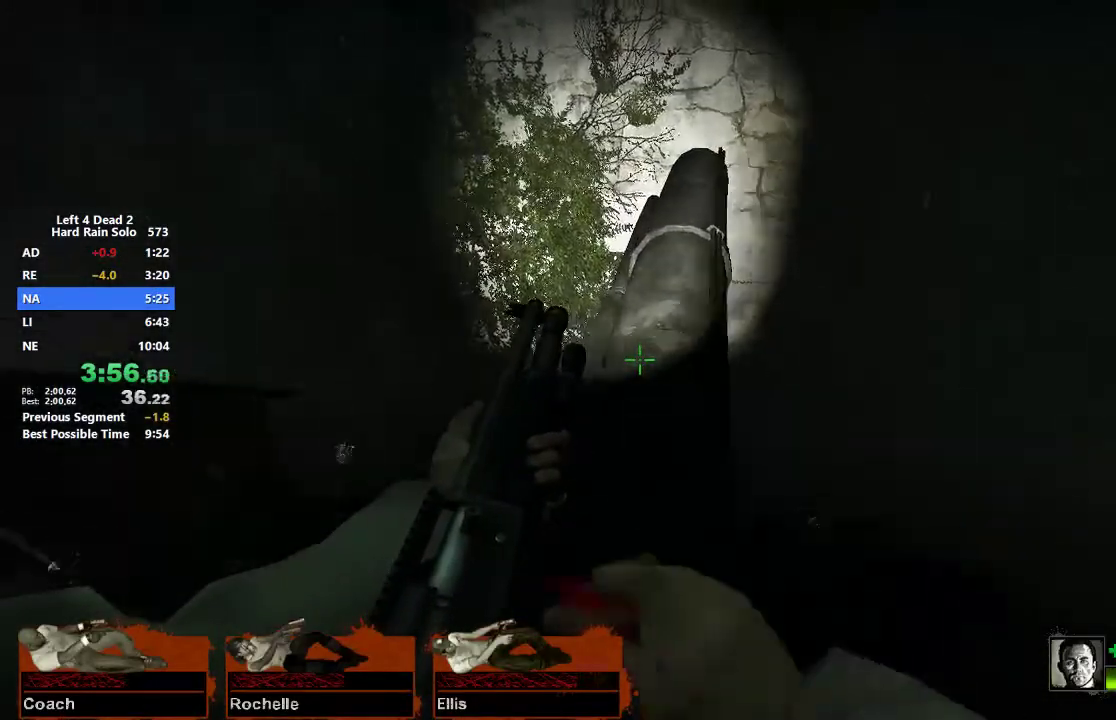
{"keys": ["a"], "mouse": [], "events": [[233, "space", "down"], [267, "w", "up"], [317, "space", "up"]]}
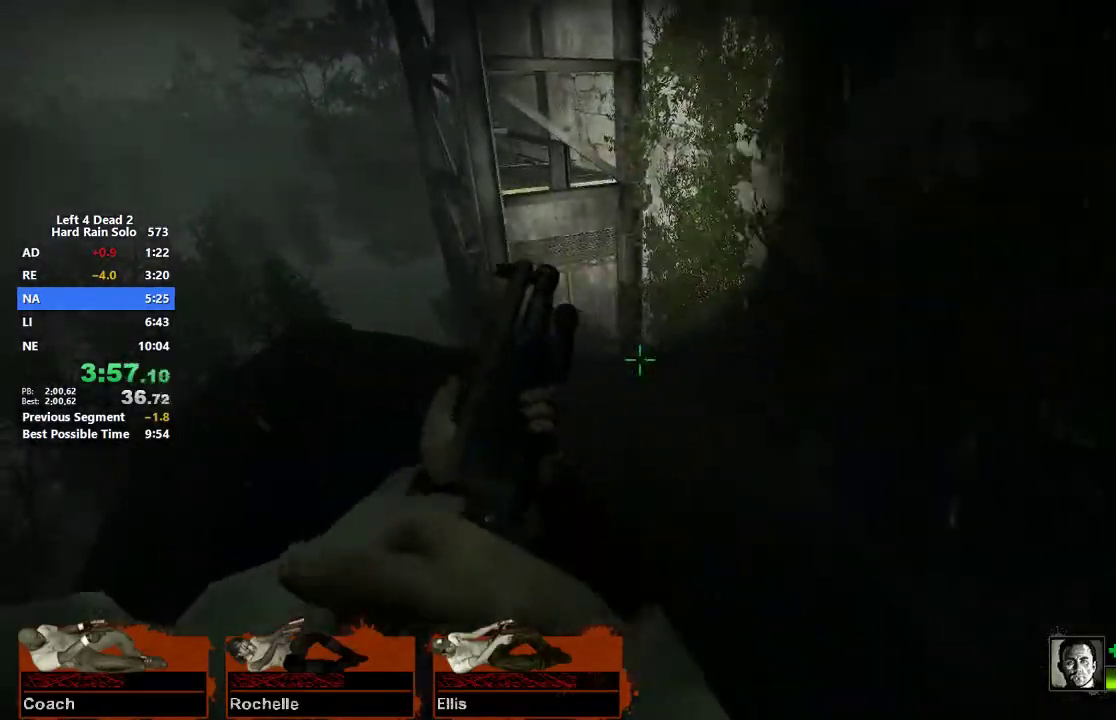
{"keys": ["space", "w"], "mouse": [], "events": [[50, "a", "up"], [50, "w", "down"], [433, "space", "down"]]}
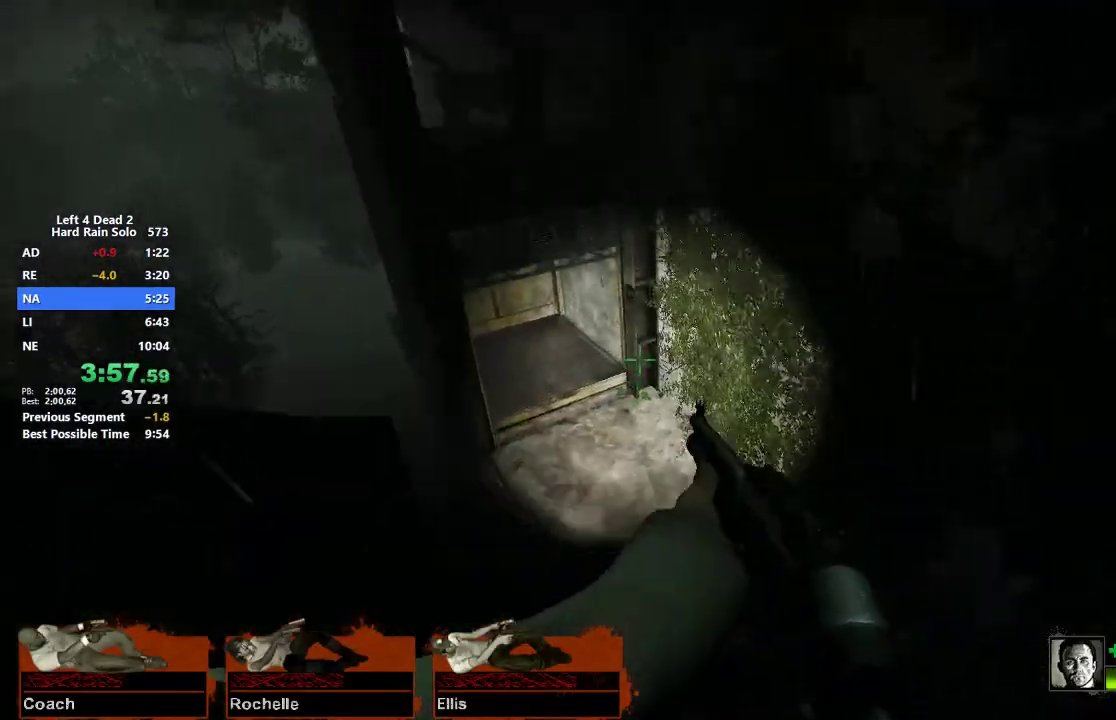
{"keys": ["a"], "mouse": [], "events": [[17, "space", "up"], [67, "a", "down"], [167, "w", "up"]]}
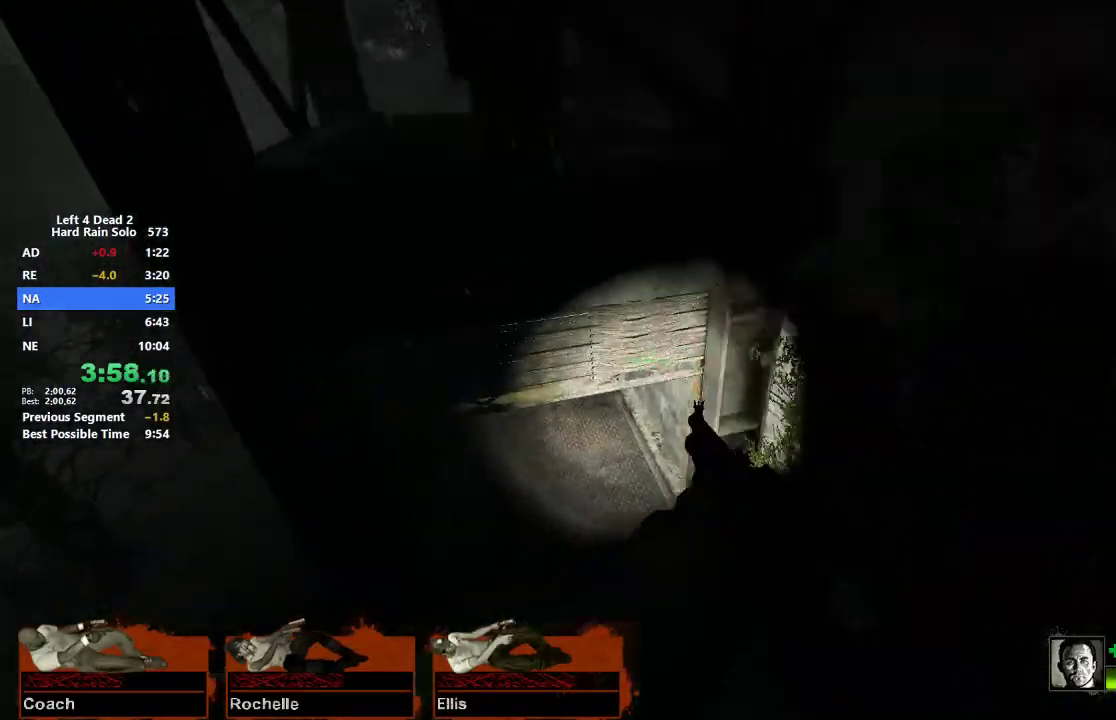
{"keys": ["e", "w"], "mouse": [], "events": [[233, "w", "down"], [267, "a", "up"], [267, "e", "down"], [317, "e", "up"], [417, "e", "down"], [467, "e", "up"], [500, "e", "down"]]}